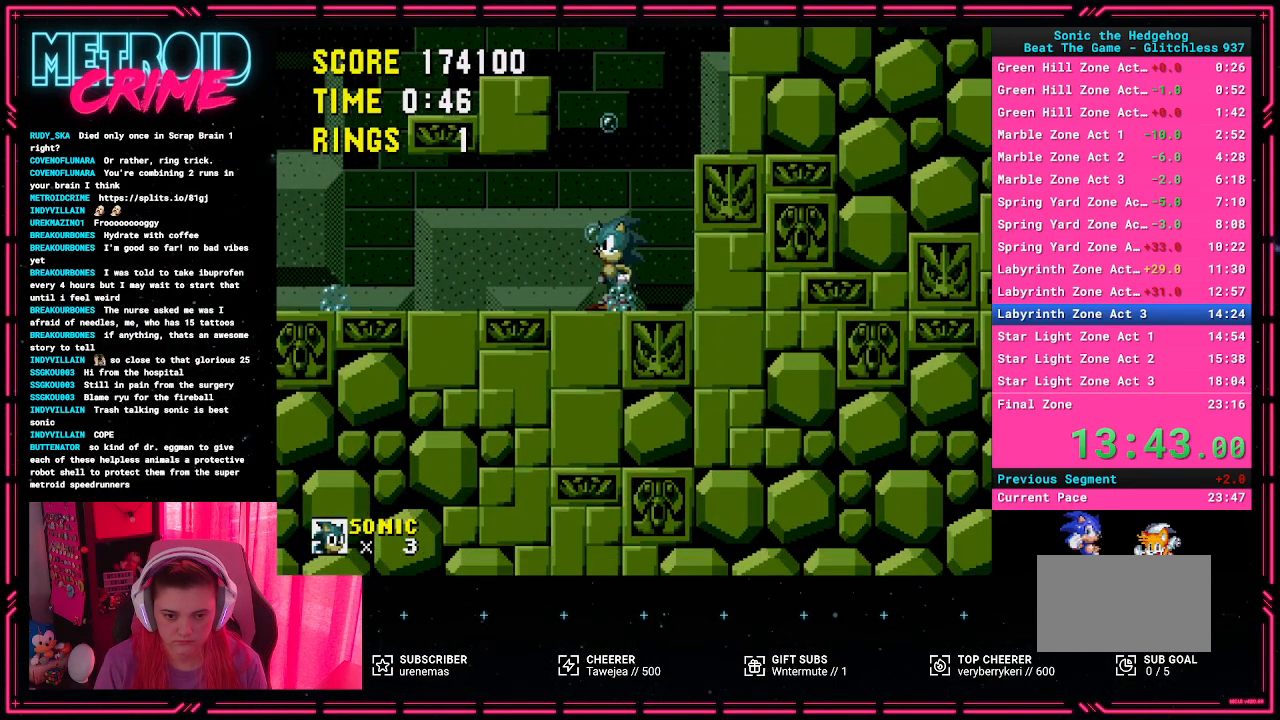
Gameplay with a controller (Xbox layout); each line is a JSON object with the inputs held at the frame after it. "events" lists button and stick changes between this image and that frame as [ms after this image, input, new state], when the widget could be followed in between. Not read: L1 L2 L3 R1 R2 R3.
{"buttons": [], "events": []}
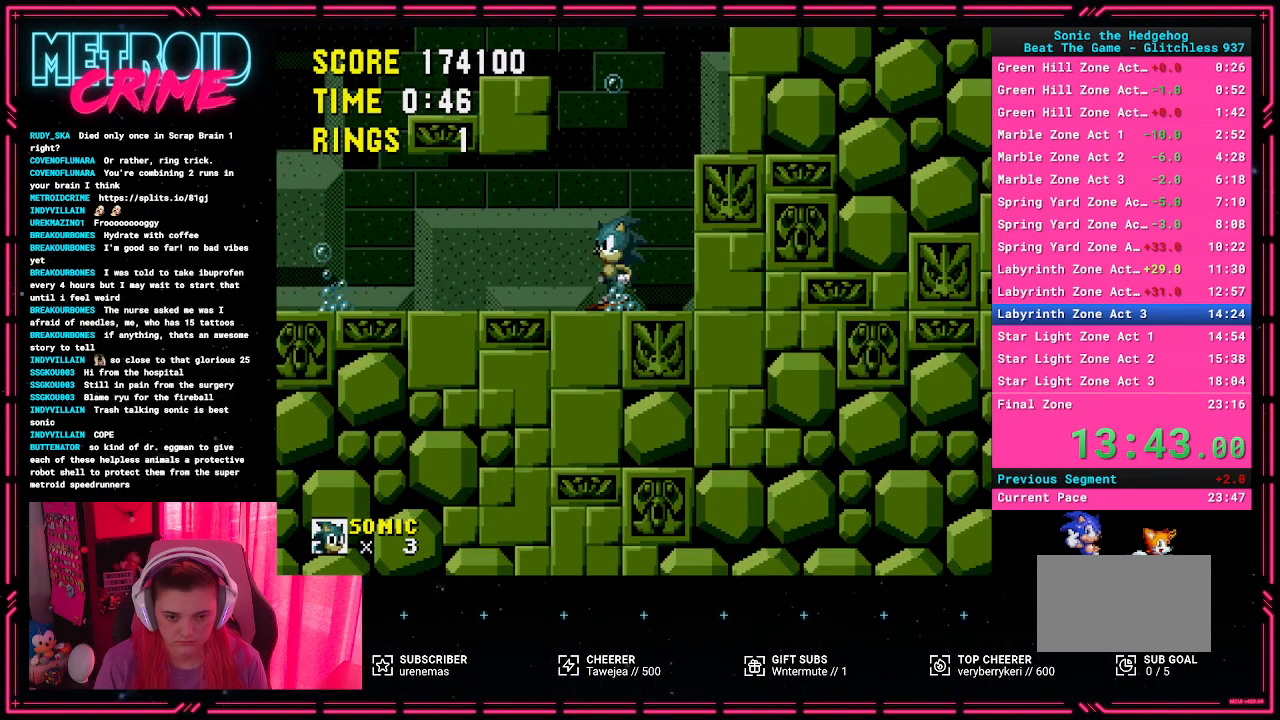
{"buttons": [], "events": []}
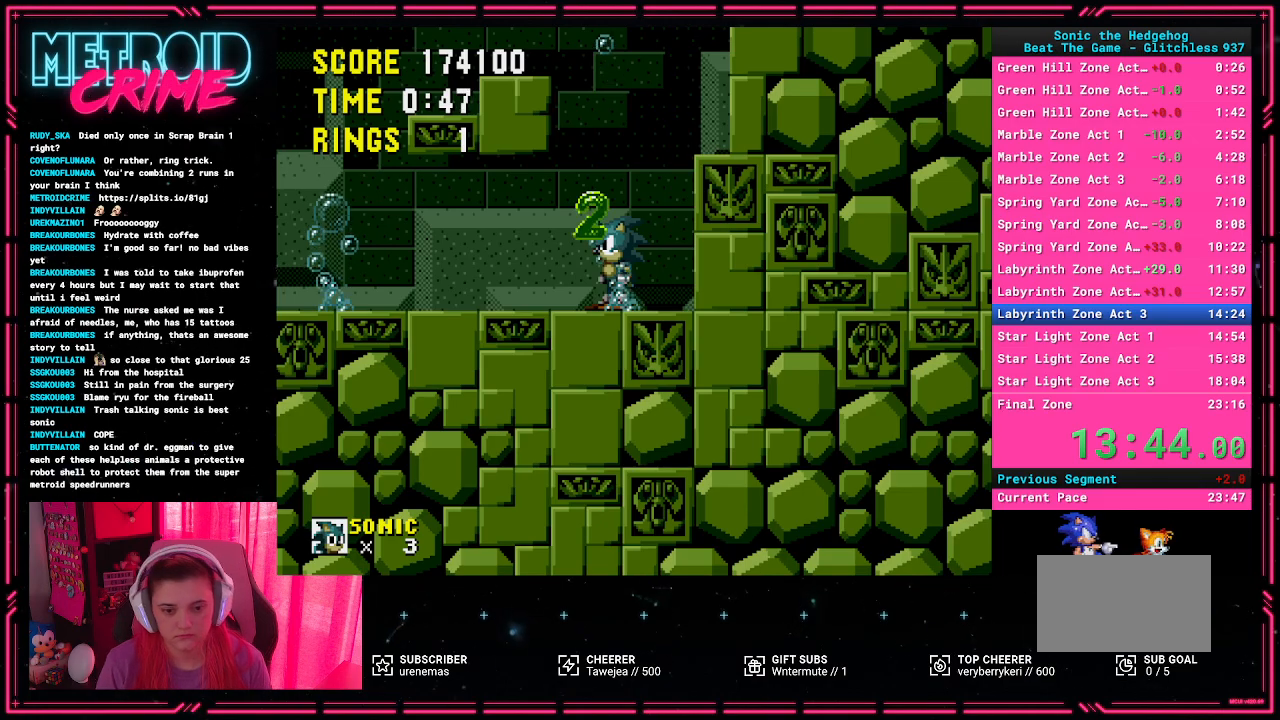
{"buttons": [], "events": []}
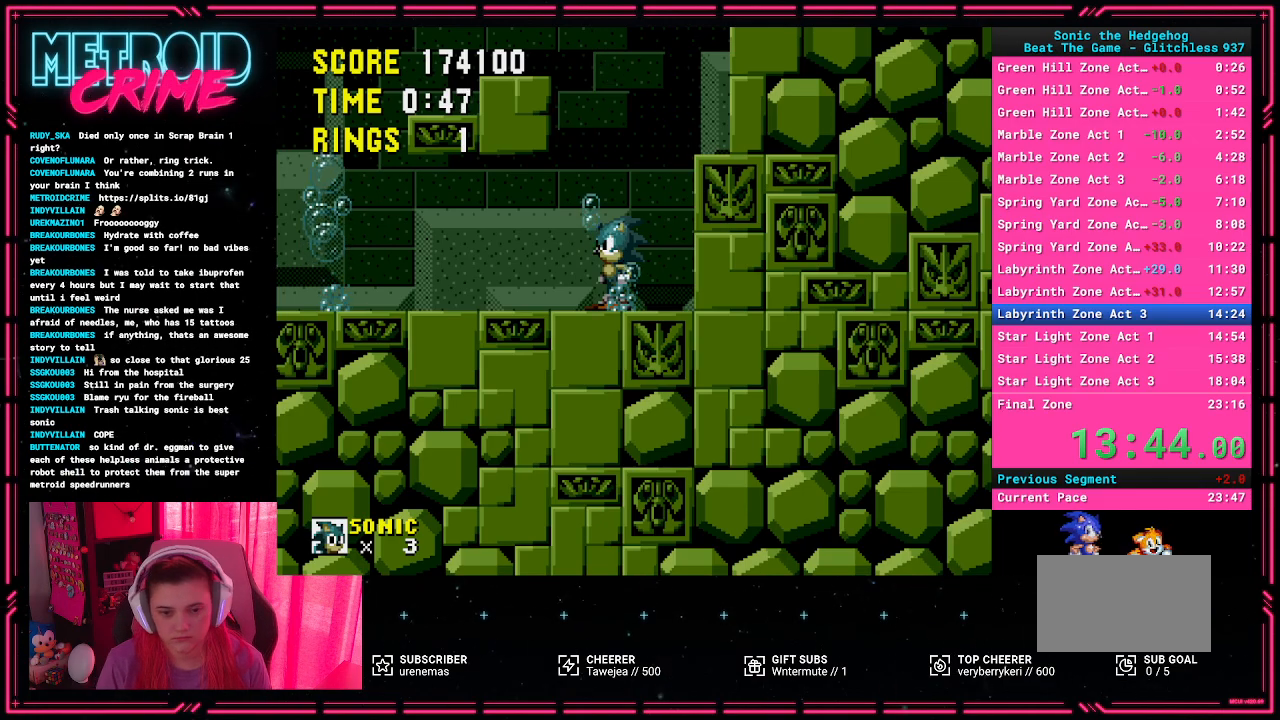
{"buttons": [], "events": []}
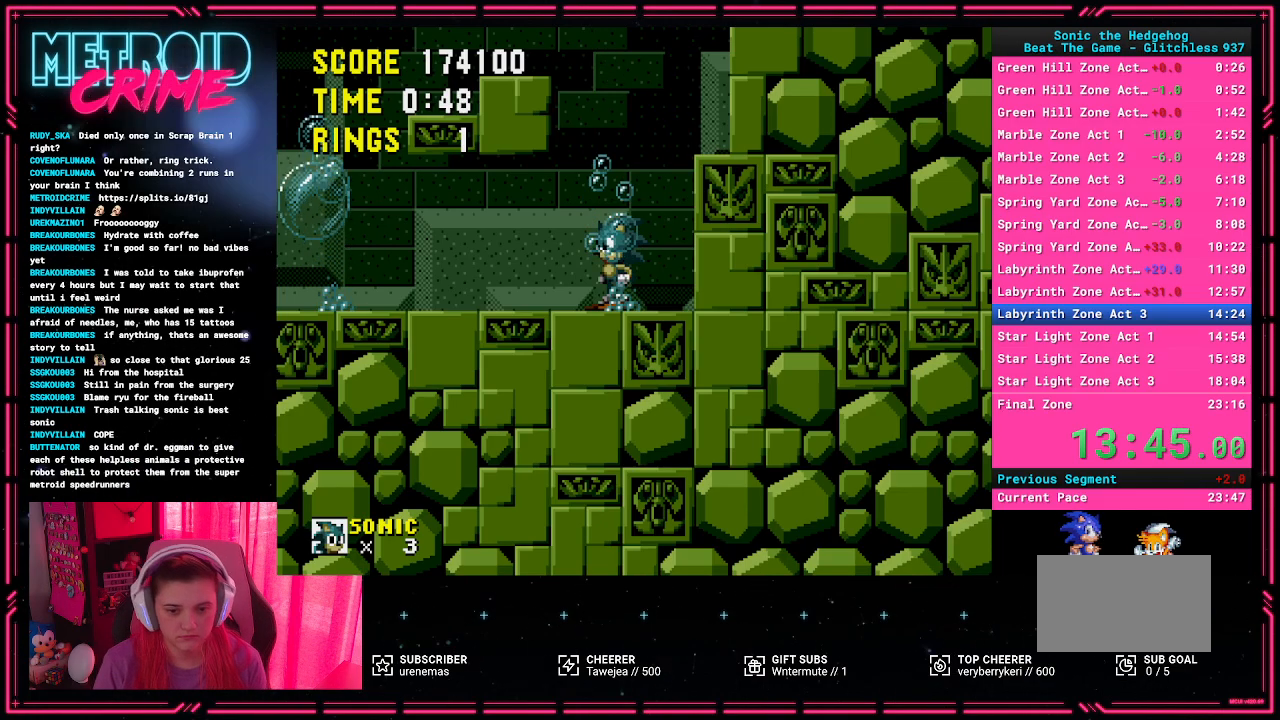
{"buttons": [], "events": [[300, "A", "down"], [433, "A", "up"]]}
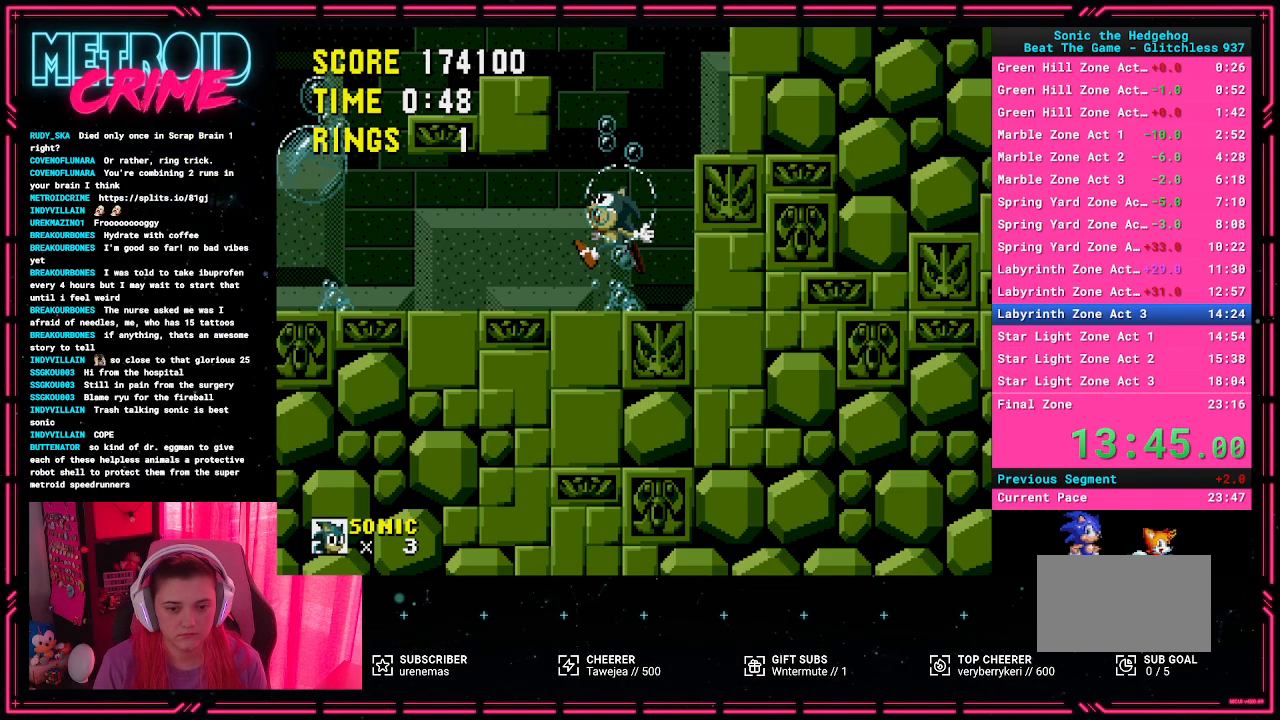
{"buttons": ["A"], "events": [[367, "A", "down"]]}
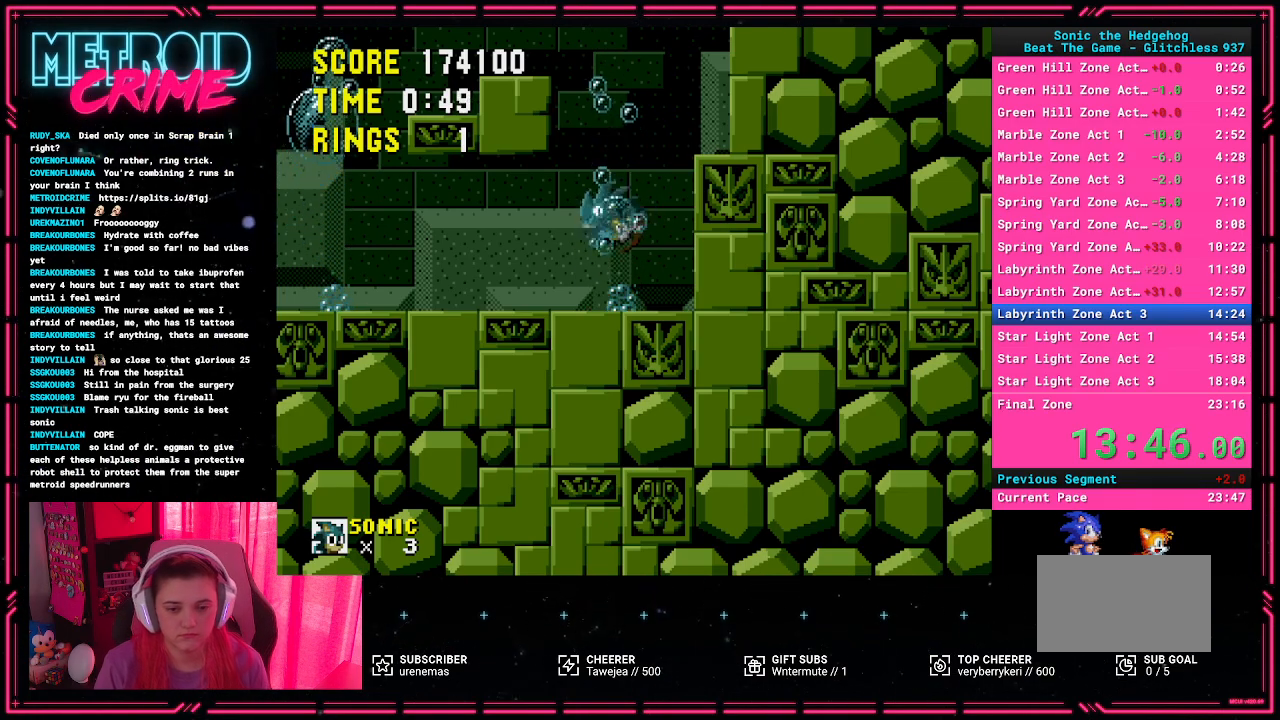
{"buttons": ["A", "DPAD_LEFT"], "events": [[167, "DPAD_LEFT", "down"]]}
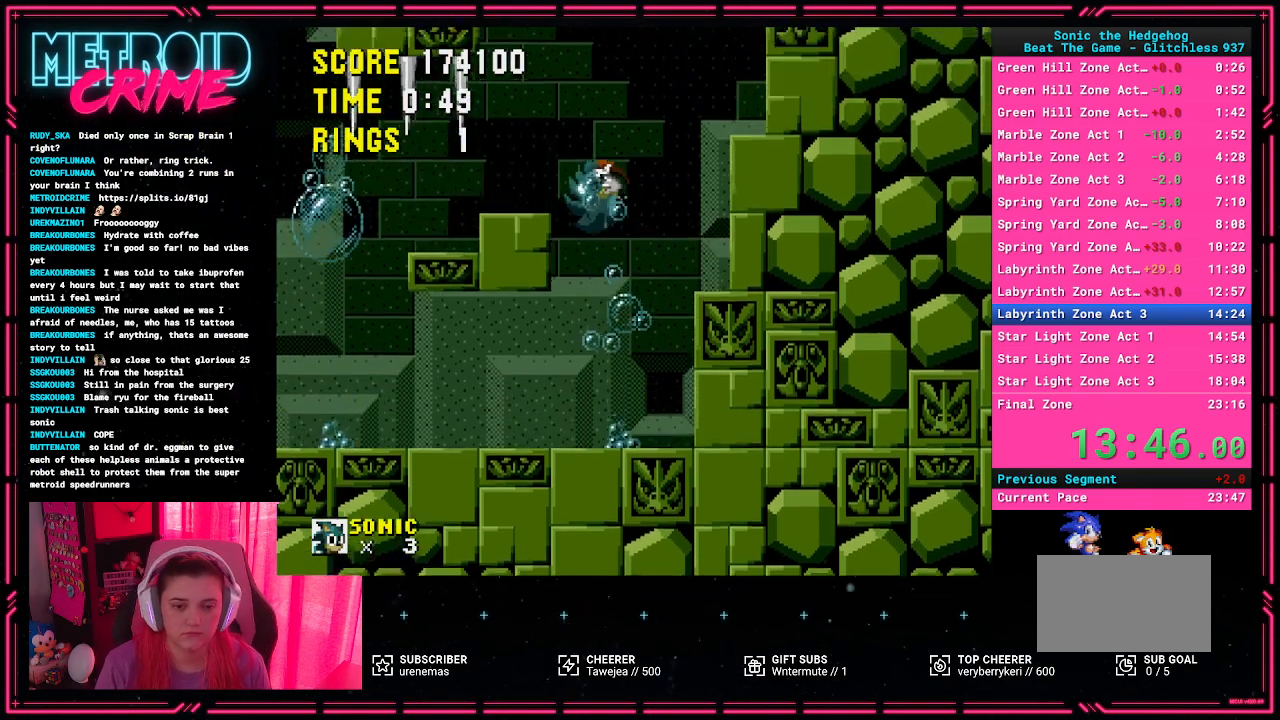
{"buttons": [], "events": [[133, "A", "up"], [150, "DPAD_LEFT", "up"]]}
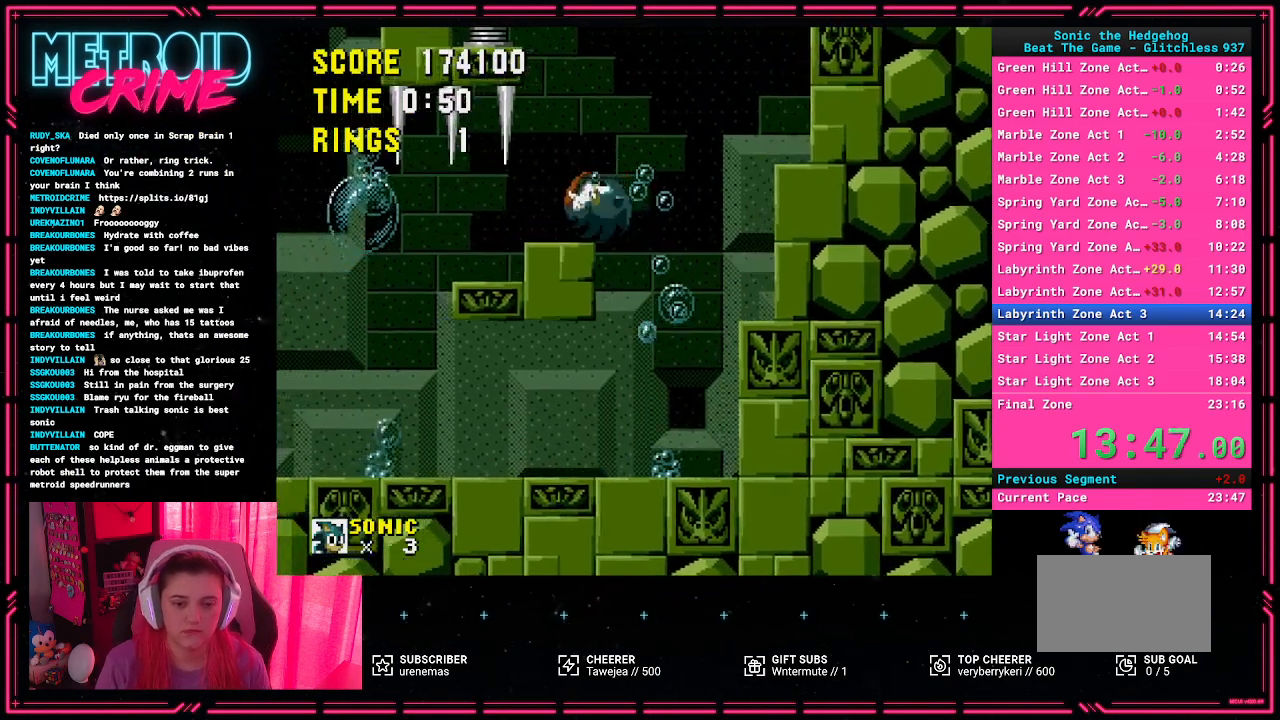
{"buttons": ["A", "DPAD_LEFT"], "events": [[100, "A", "down"], [317, "DPAD_LEFT", "down"]]}
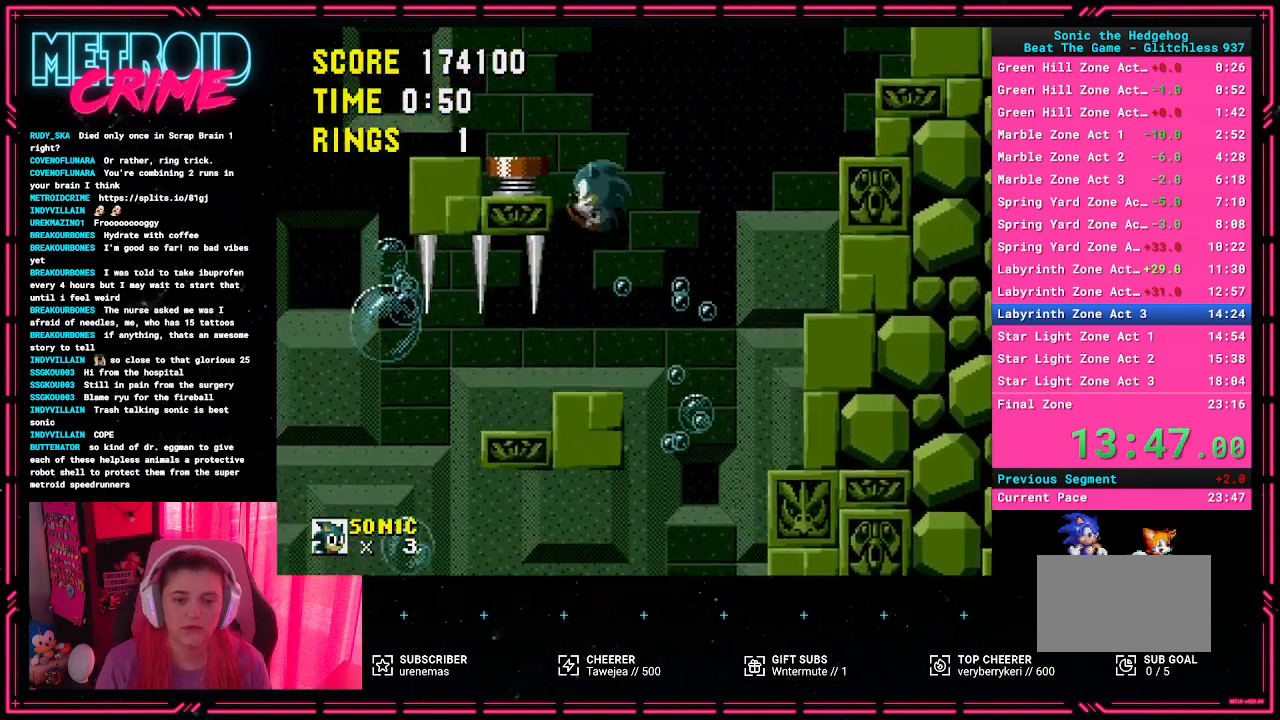
{"buttons": ["A", "DPAD_LEFT"], "events": []}
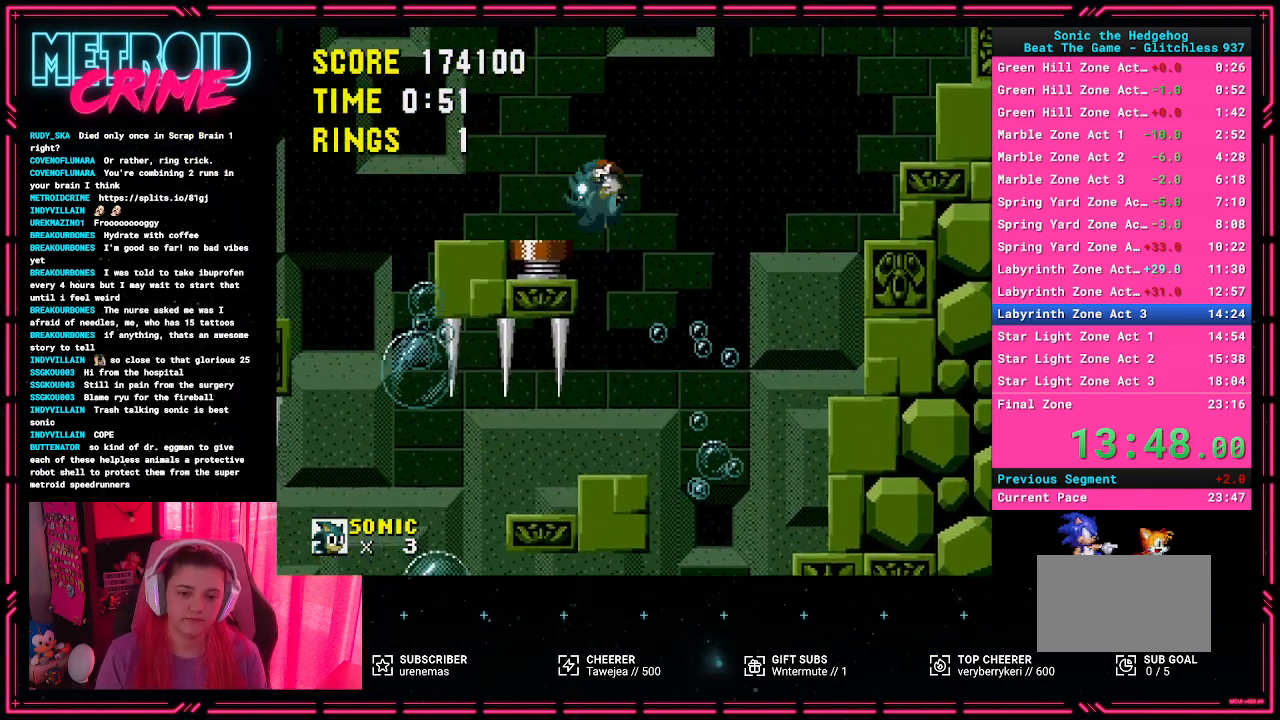
{"buttons": ["DPAD_LEFT"], "events": [[417, "A", "up"]]}
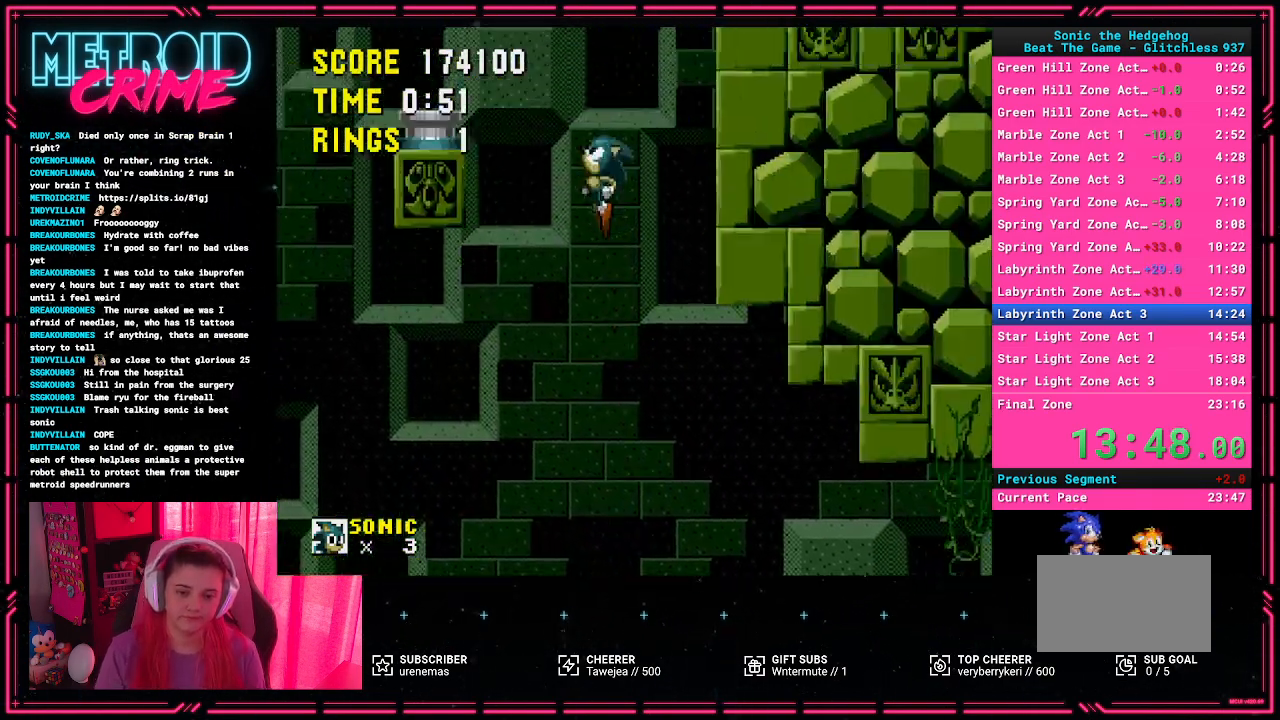
{"buttons": ["DPAD_LEFT"], "events": []}
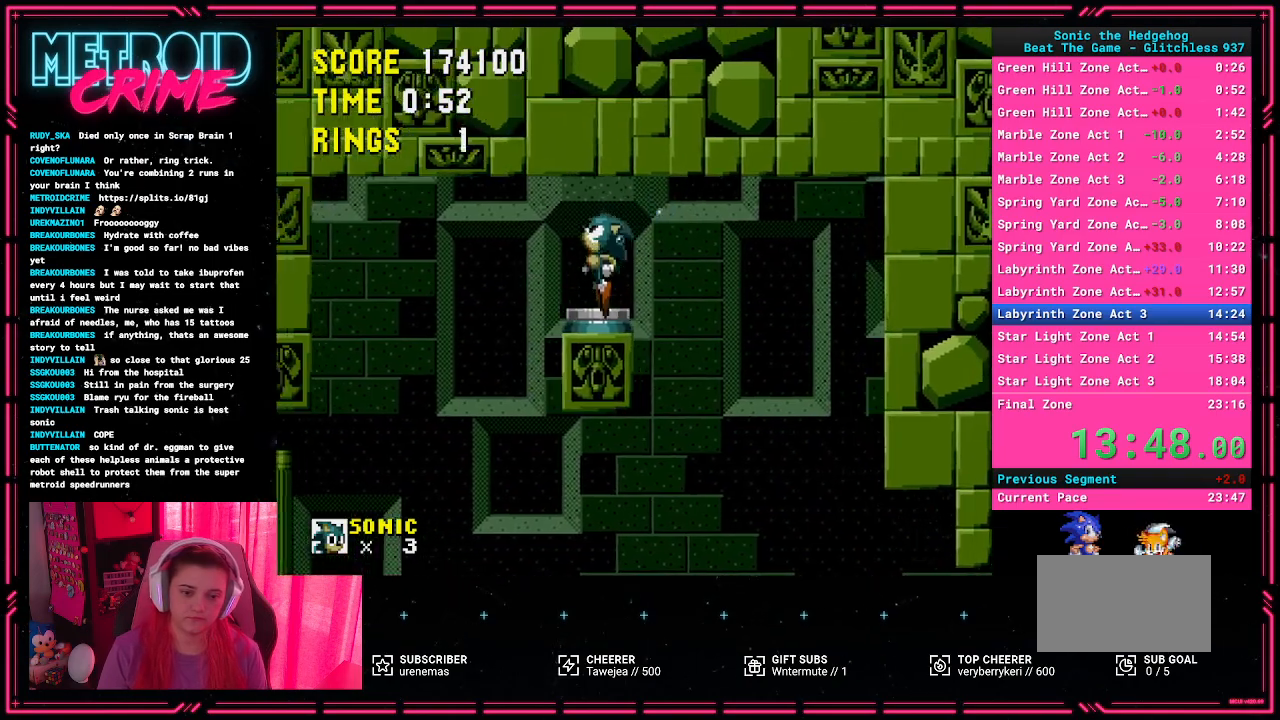
{"buttons": ["DPAD_LEFT"], "events": []}
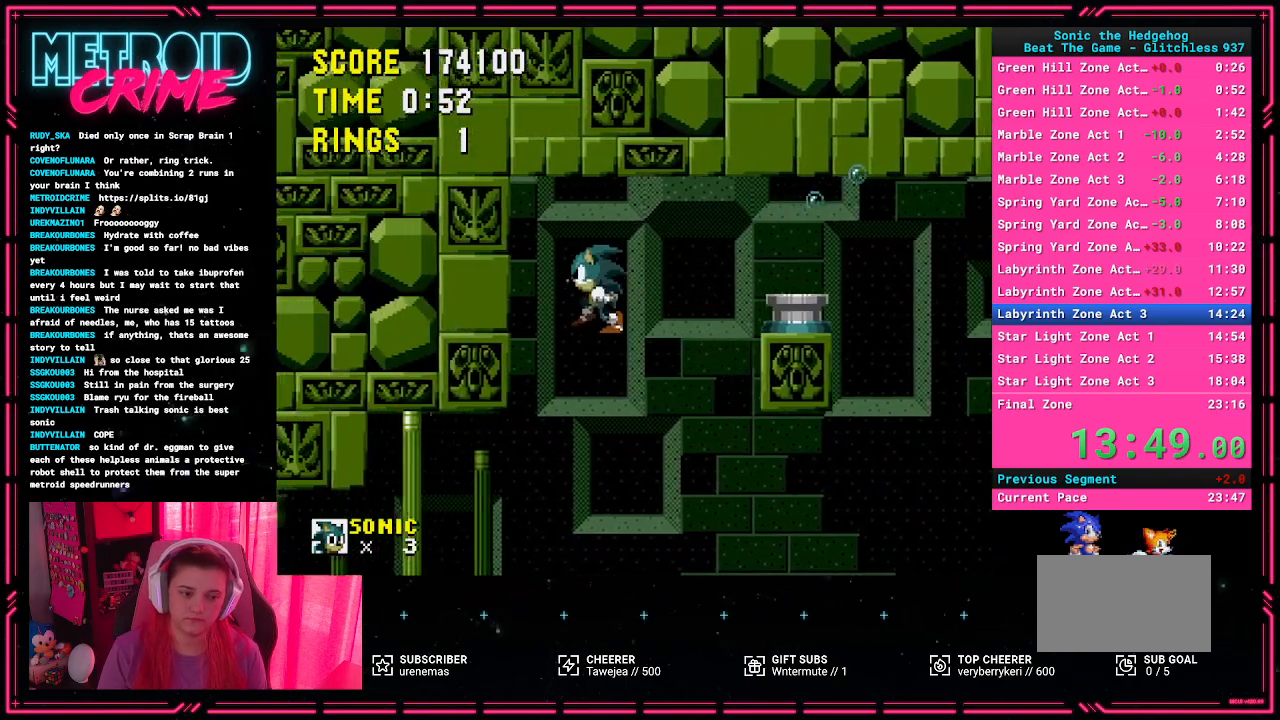
{"buttons": [], "events": [[50, "DPAD_LEFT", "up"]]}
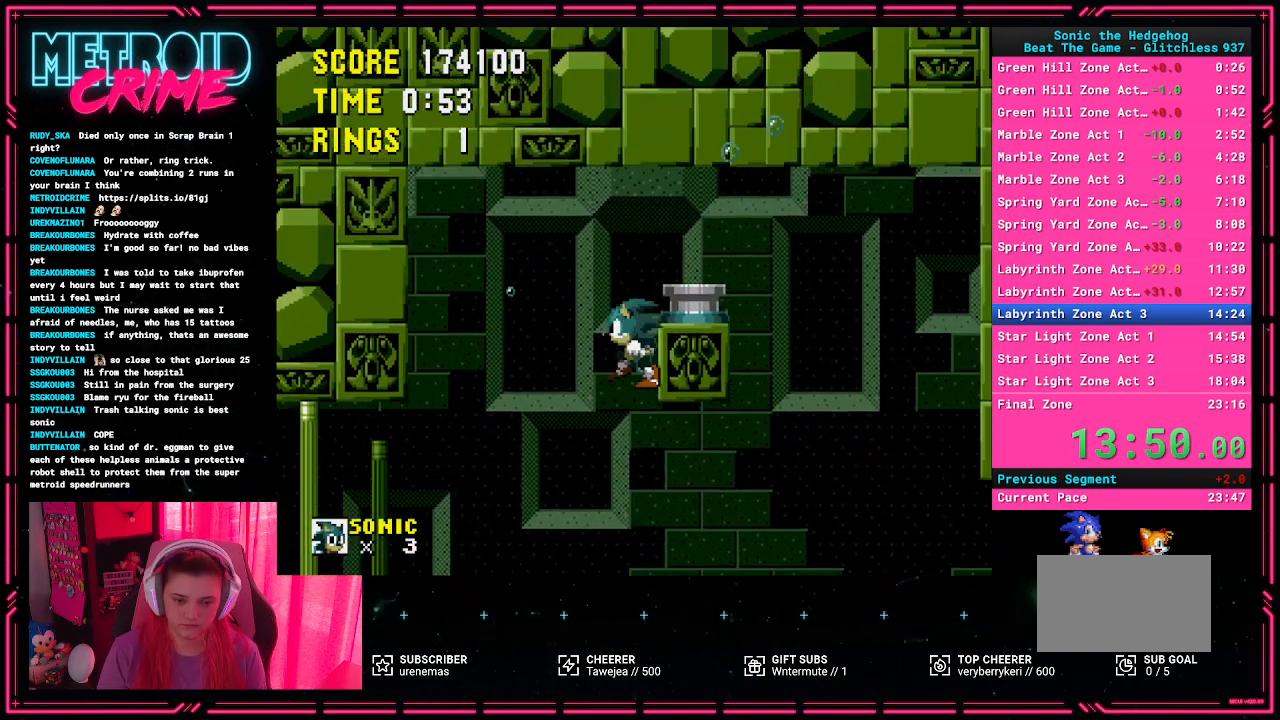
{"buttons": ["DPAD_RIGHT"], "events": [[133, "DPAD_RIGHT", "down"]]}
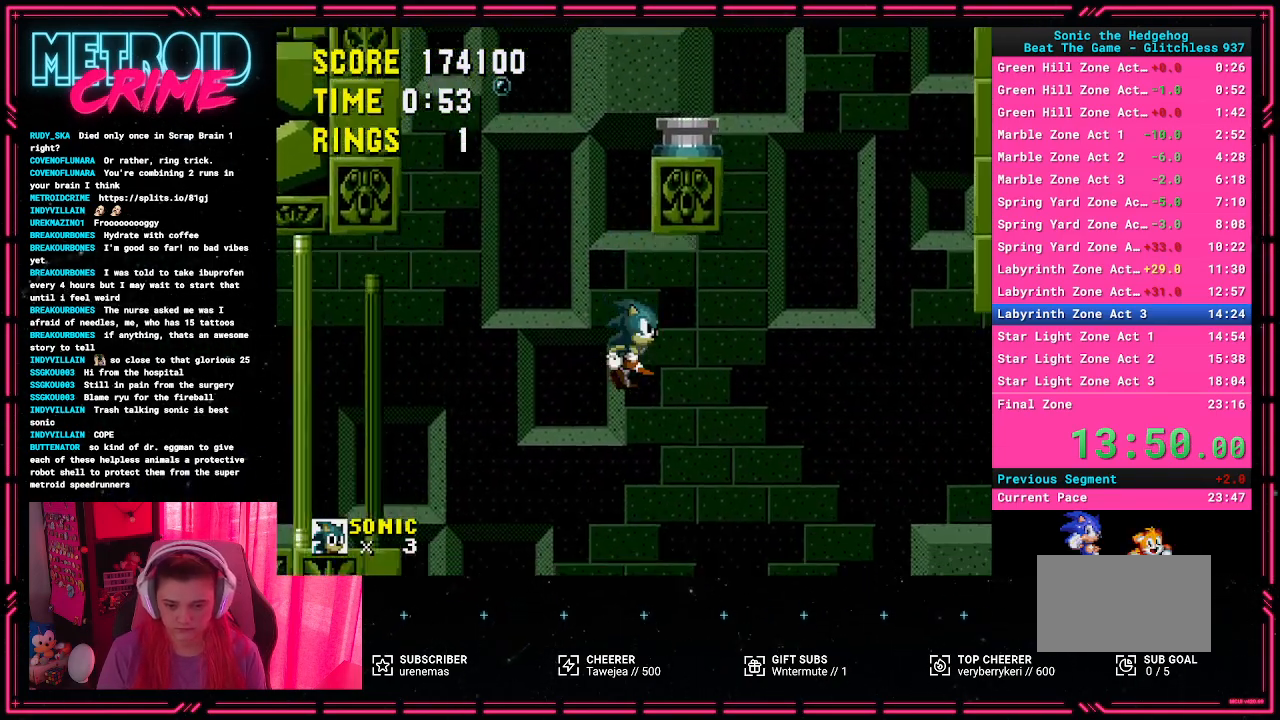
{"buttons": ["DPAD_RIGHT"], "events": []}
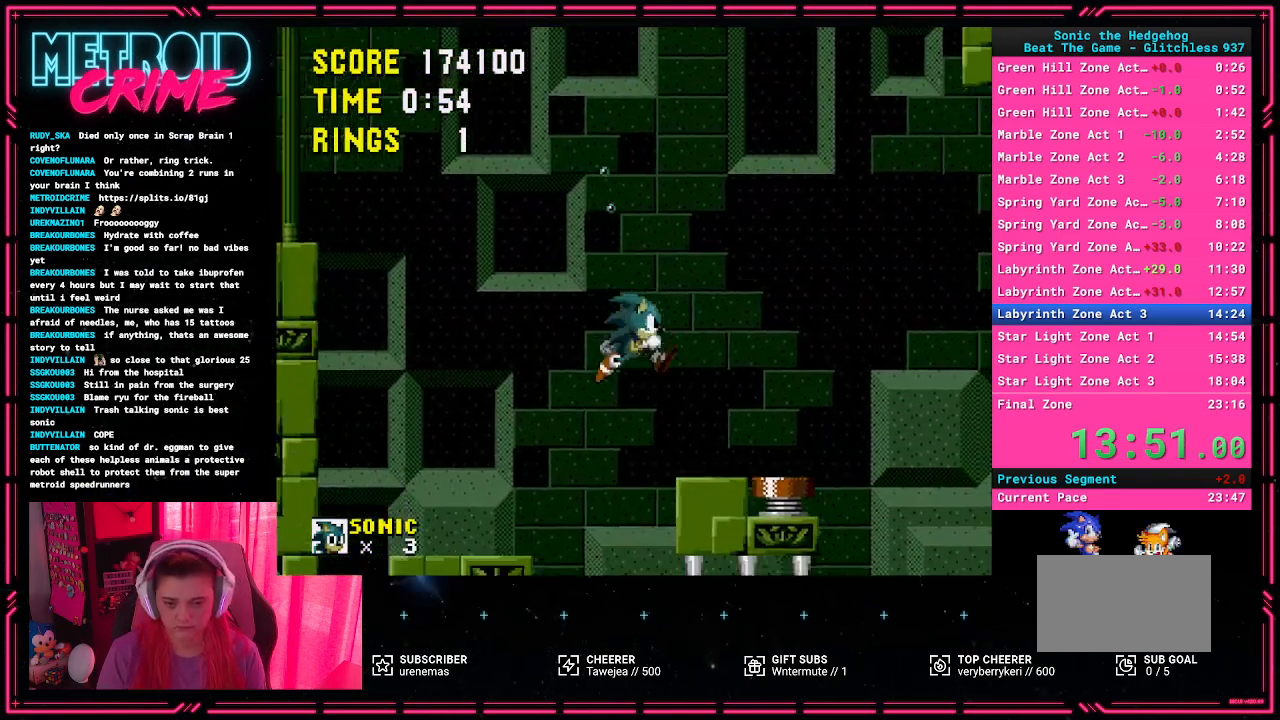
{"buttons": ["DPAD_RIGHT"], "events": [[217, "A", "down"], [450, "A", "up"]]}
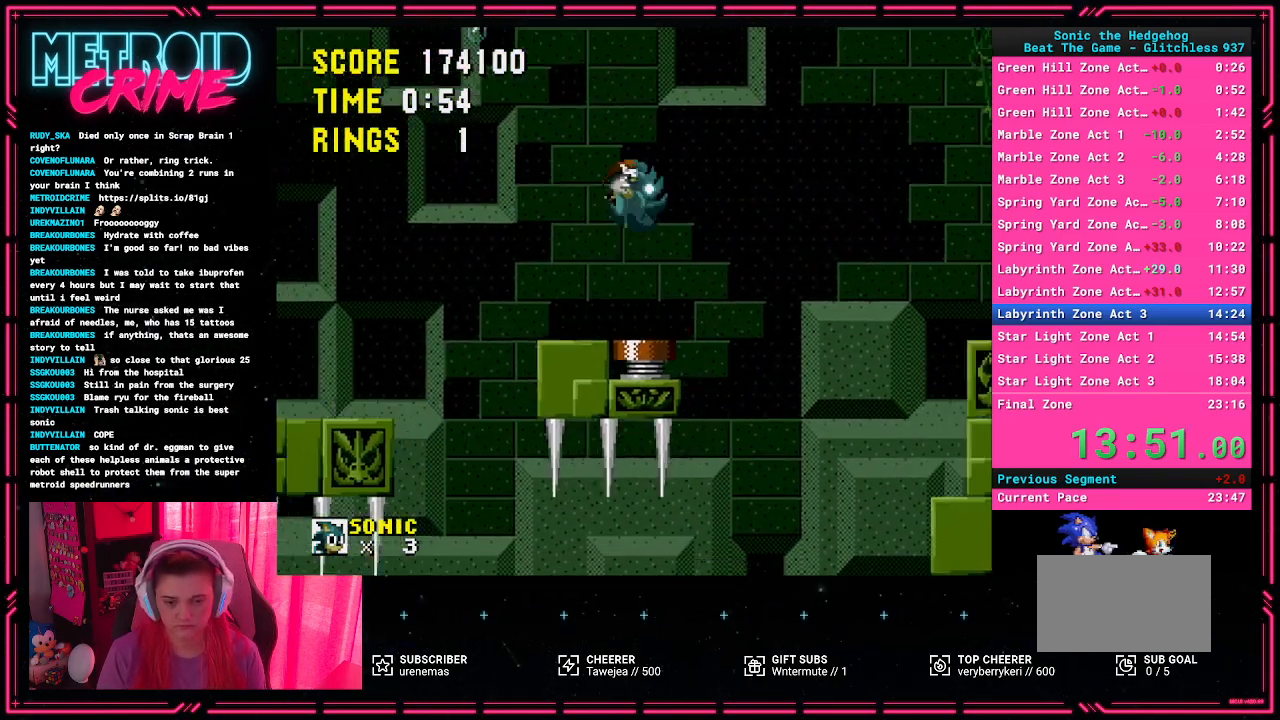
{"buttons": ["A", "DPAD_RIGHT"], "events": [[167, "A", "down"]]}
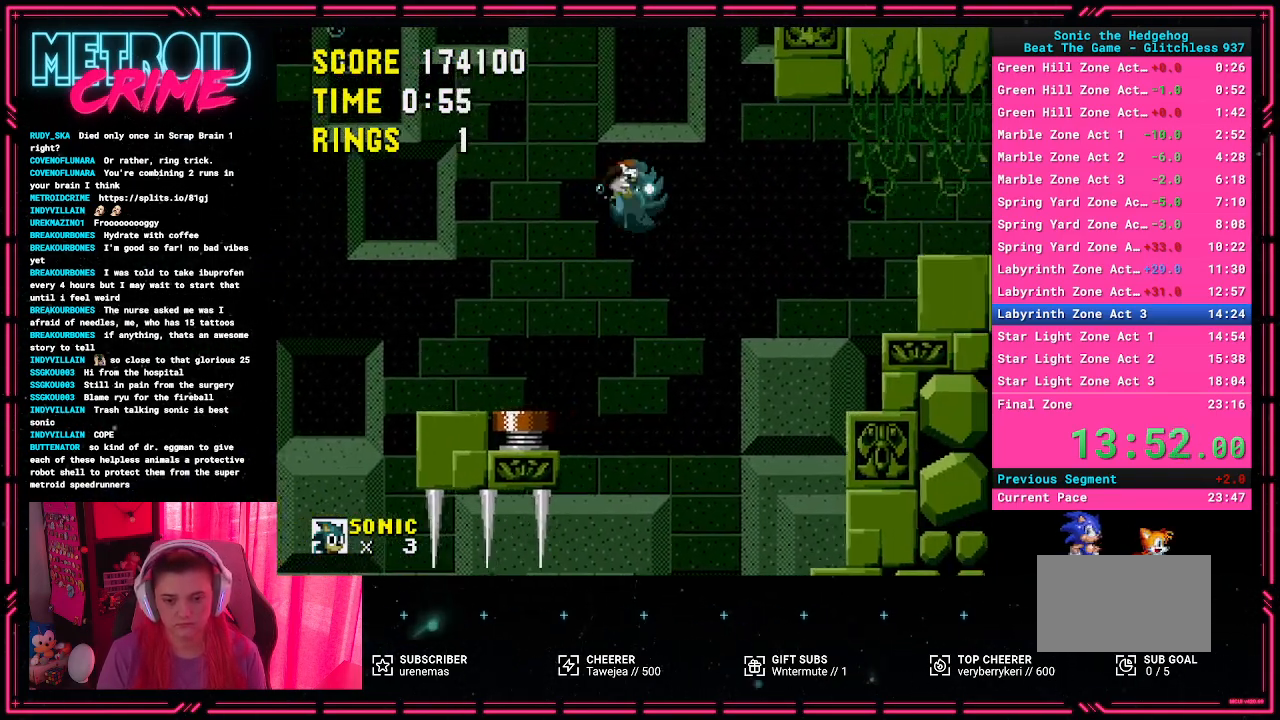
{"buttons": ["DPAD_RIGHT"], "events": [[450, "A", "up"]]}
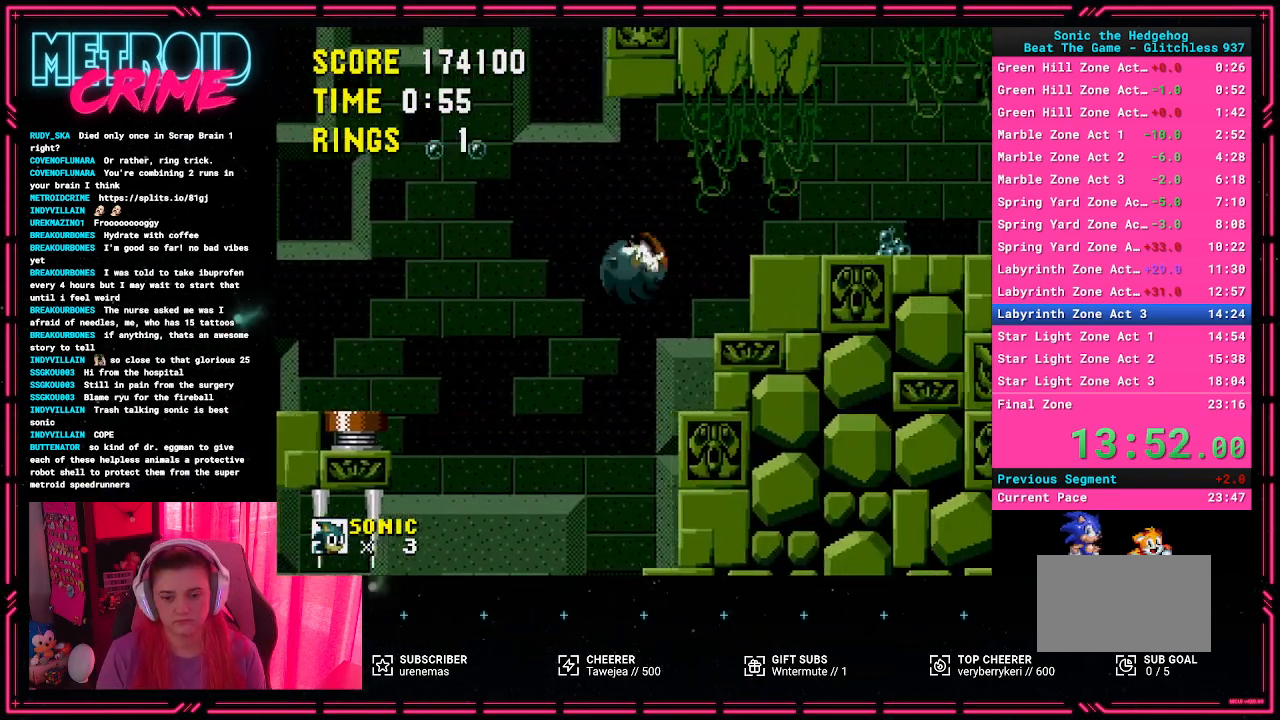
{"buttons": ["DPAD_RIGHT"], "events": [[317, "A", "down"], [467, "A", "up"]]}
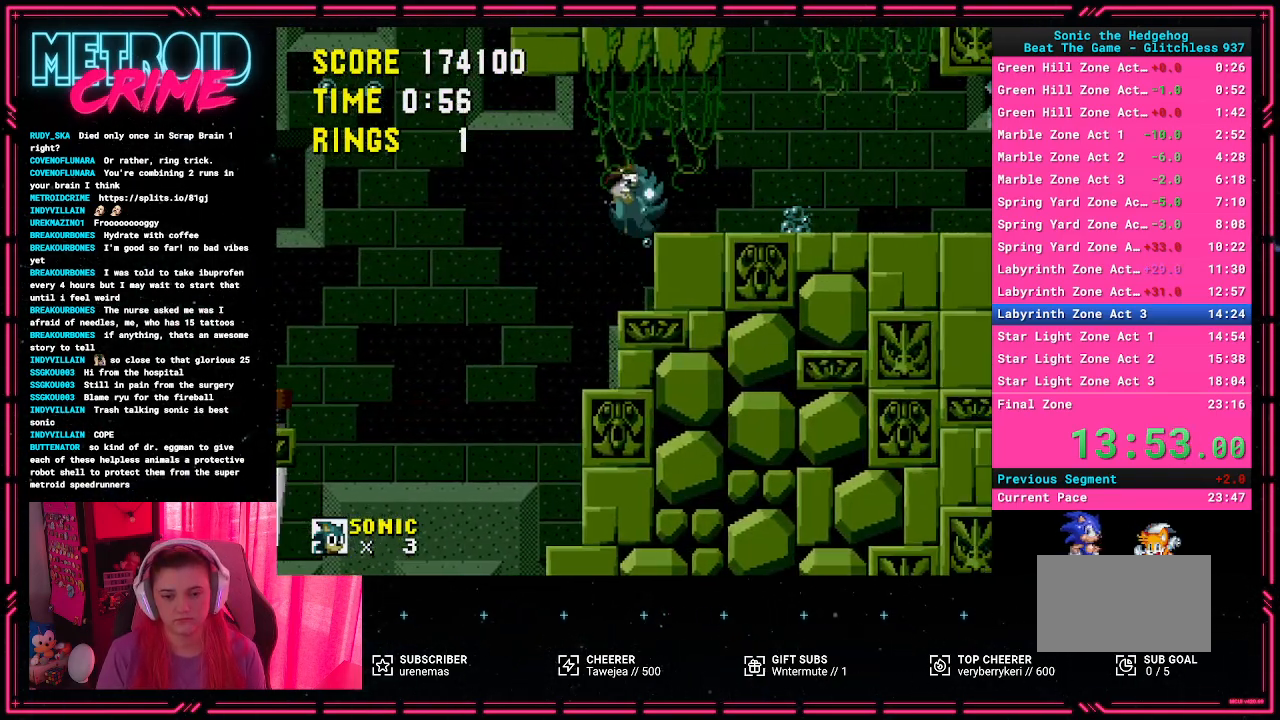
{"buttons": ["DPAD_RIGHT"], "events": []}
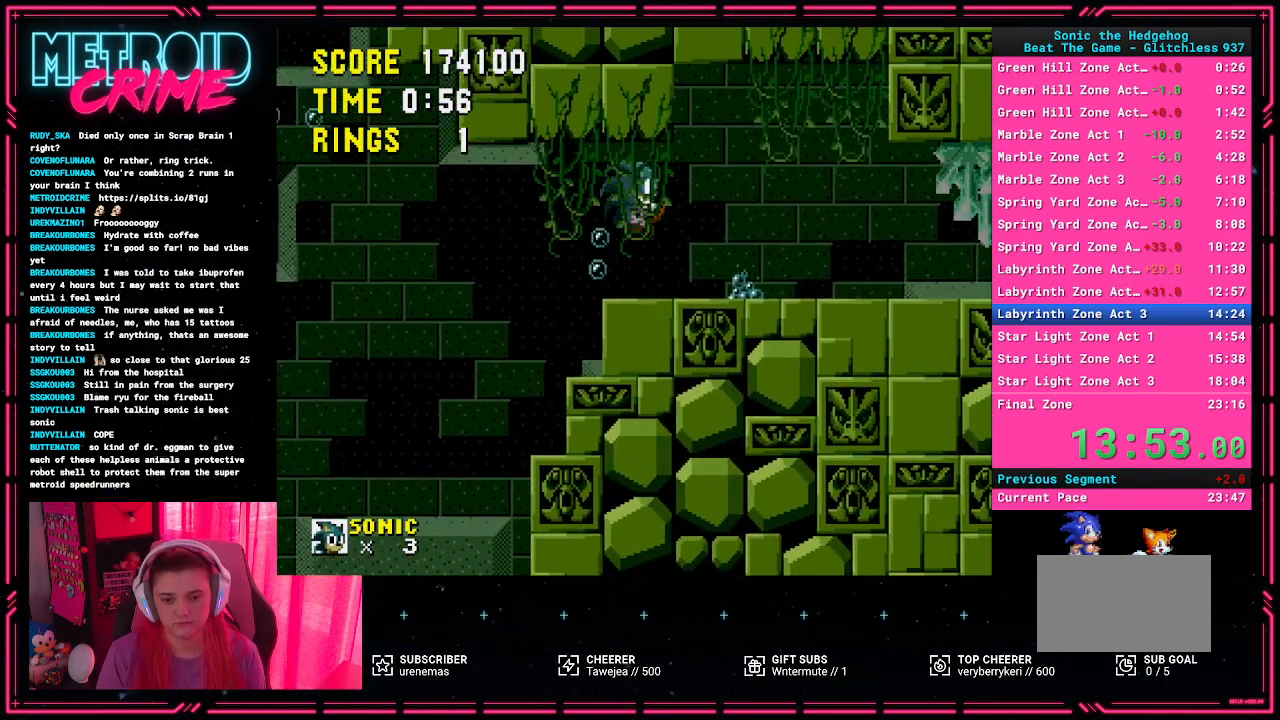
{"buttons": ["DPAD_RIGHT"], "events": []}
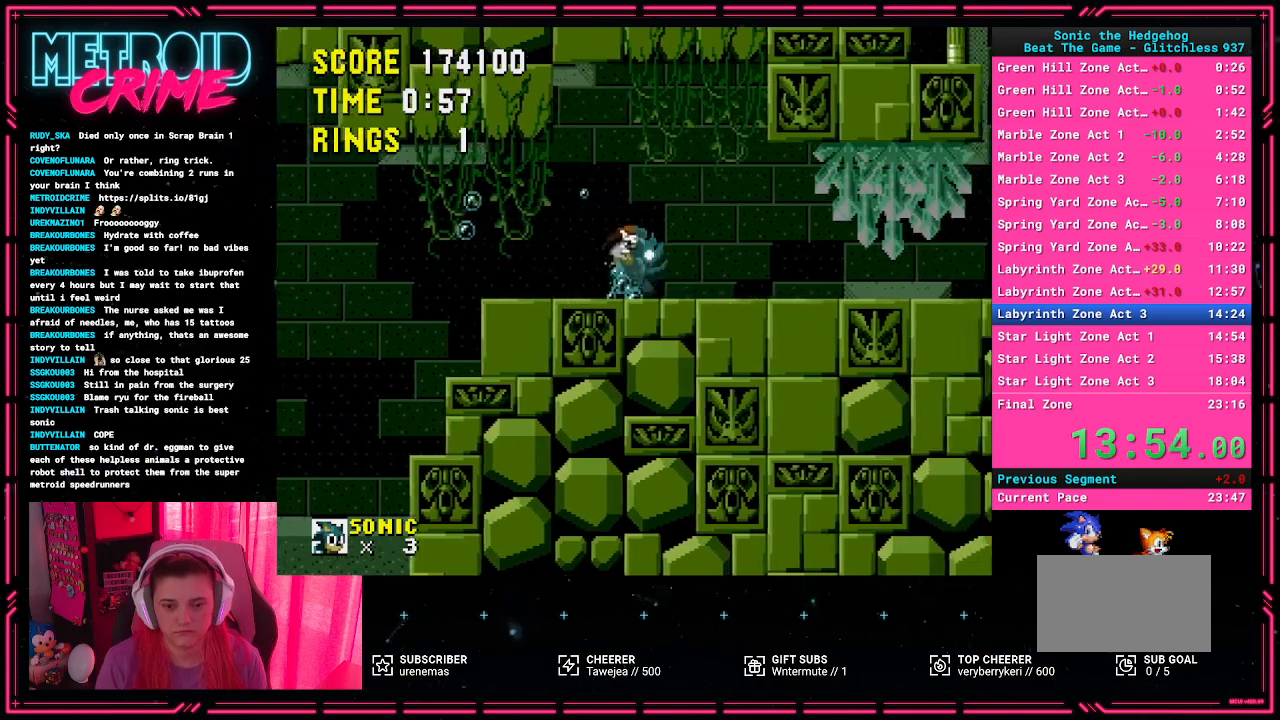
{"buttons": ["DPAD_RIGHT"], "events": []}
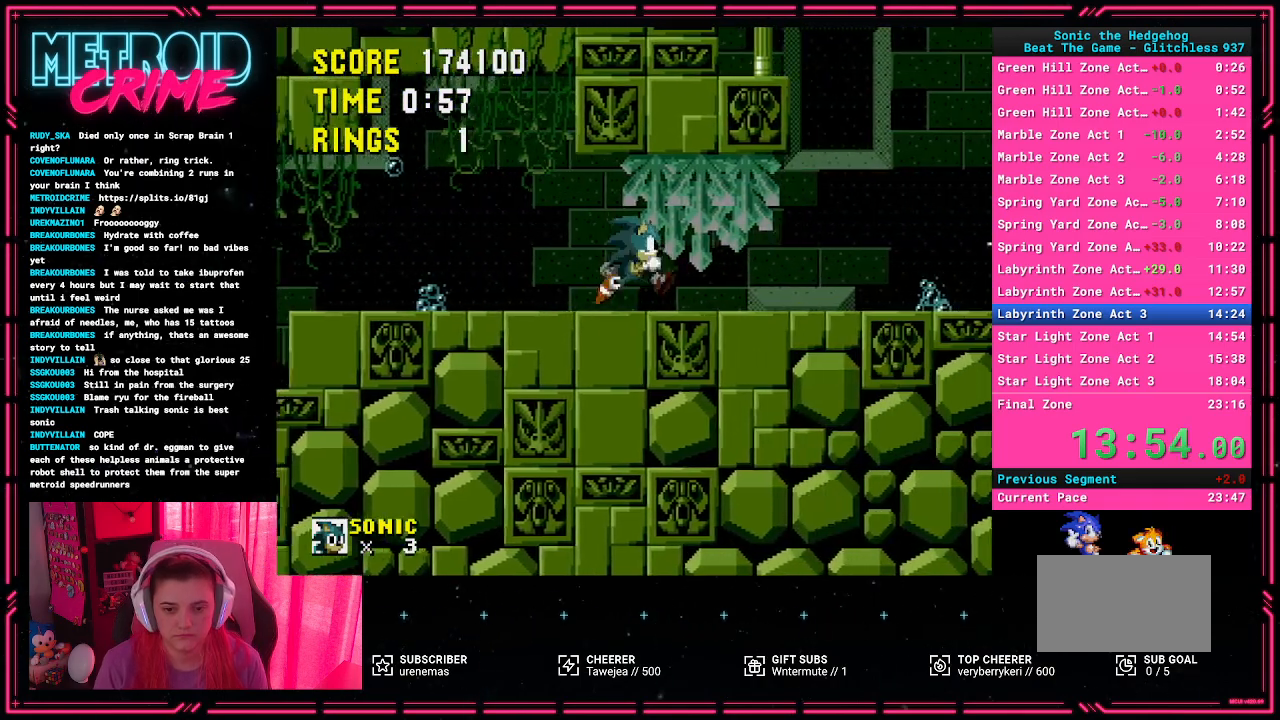
{"buttons": ["DPAD_LEFT"], "events": [[250, "DPAD_RIGHT", "up"], [450, "DPAD_LEFT", "down"]]}
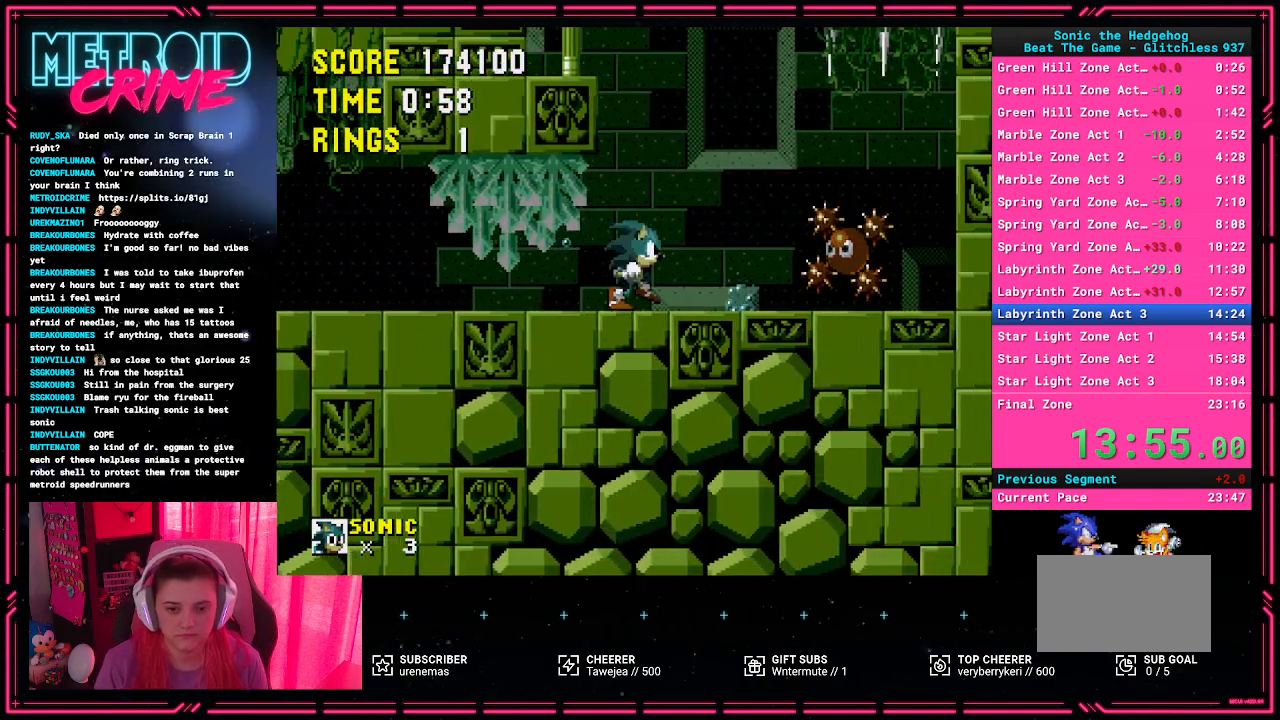
{"buttons": ["A", "DPAD_LEFT"], "events": [[67, "A", "down"]]}
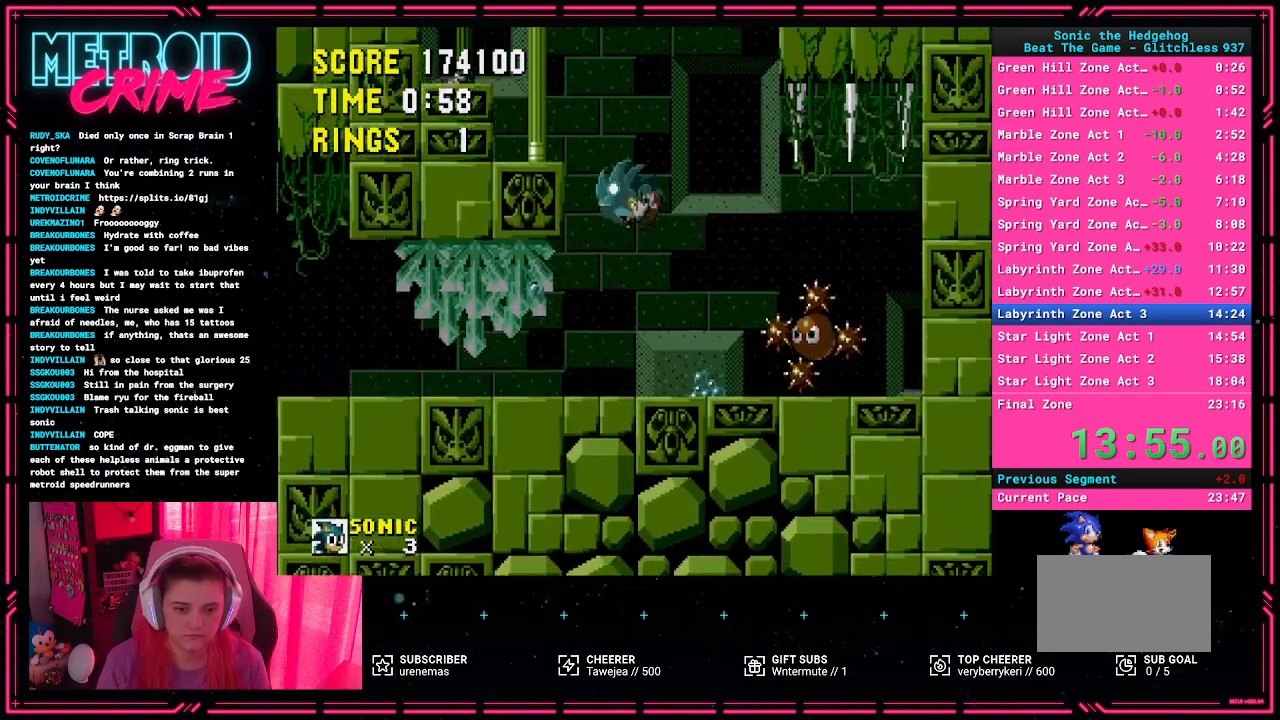
{"buttons": ["DPAD_LEFT"], "events": [[433, "A", "up"]]}
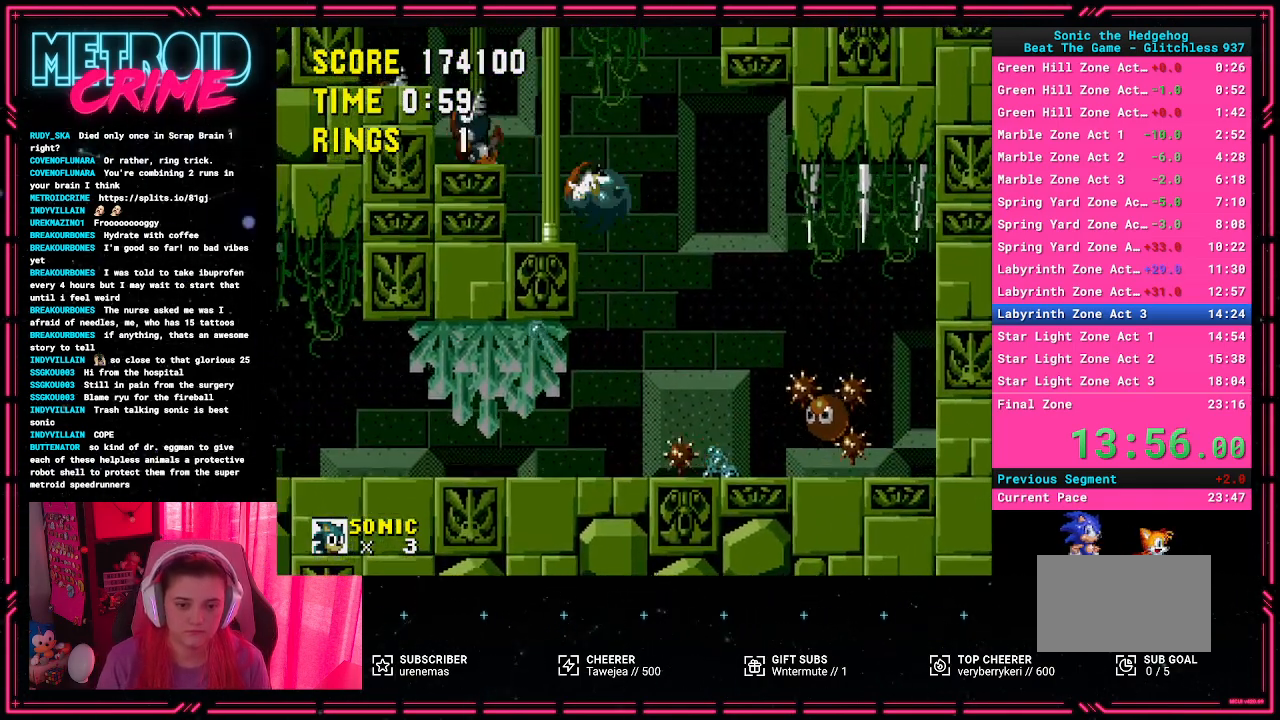
{"buttons": ["A", "DPAD_LEFT"], "events": [[283, "A", "down"]]}
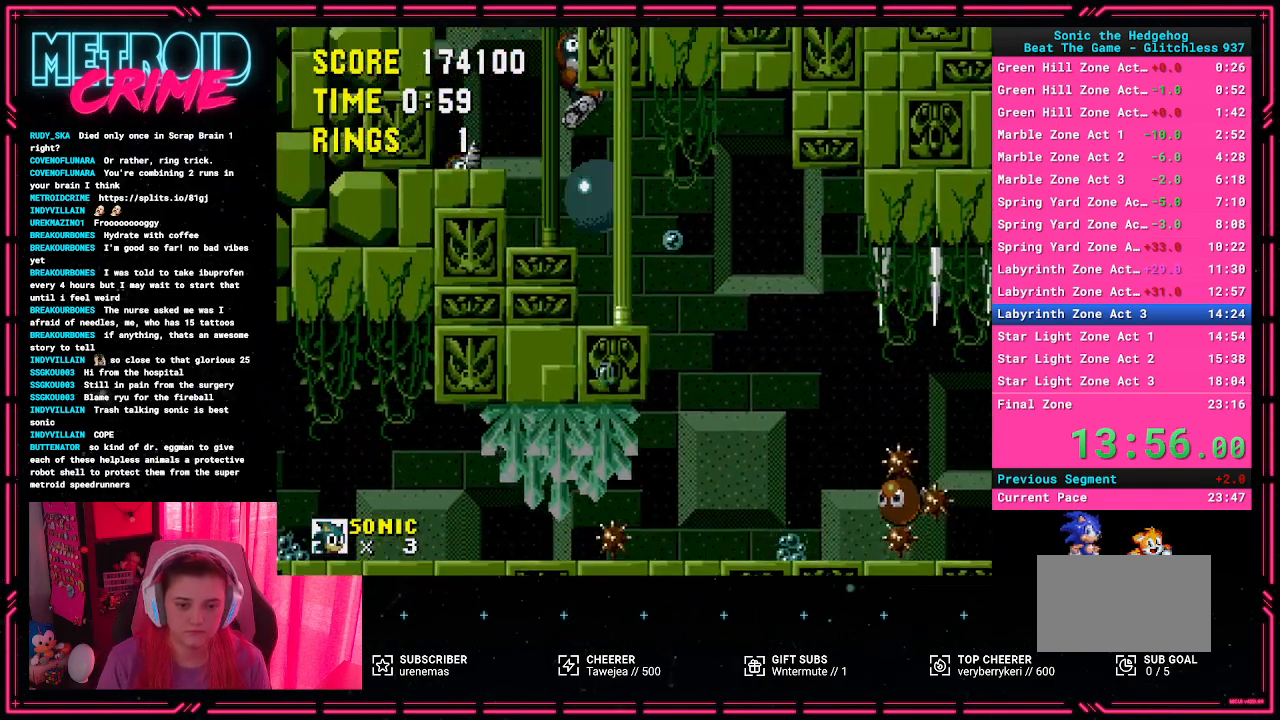
{"buttons": ["DPAD_LEFT"], "events": [[267, "A", "up"]]}
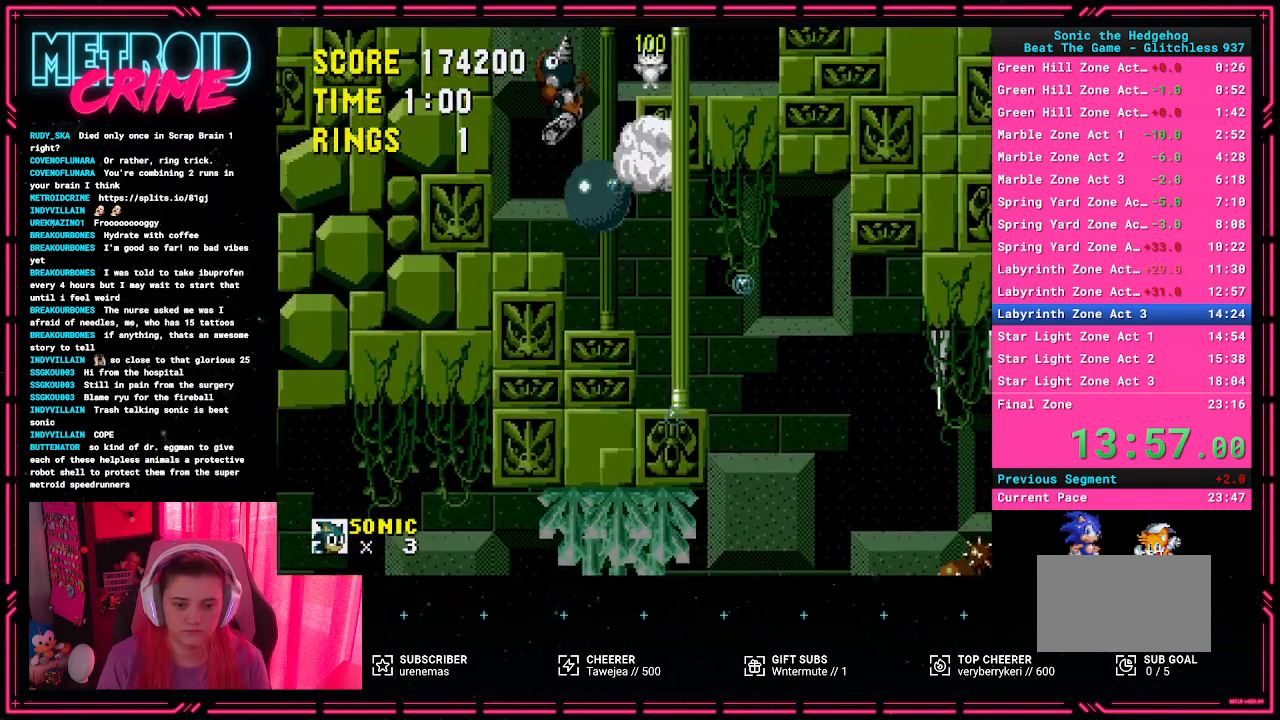
{"buttons": ["DPAD_RIGHT"], "events": [[217, "DPAD_LEFT", "up"], [367, "DPAD_RIGHT", "down"]]}
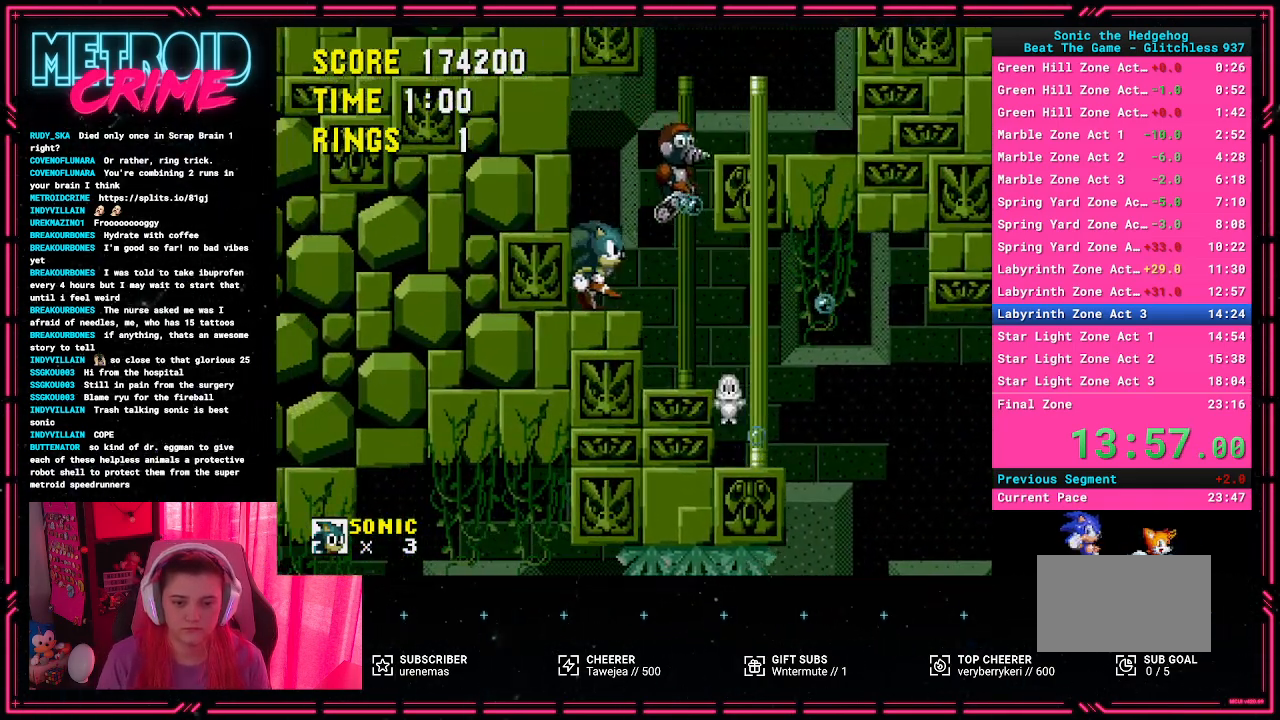
{"buttons": ["A", "DPAD_RIGHT"], "events": [[250, "A", "down"]]}
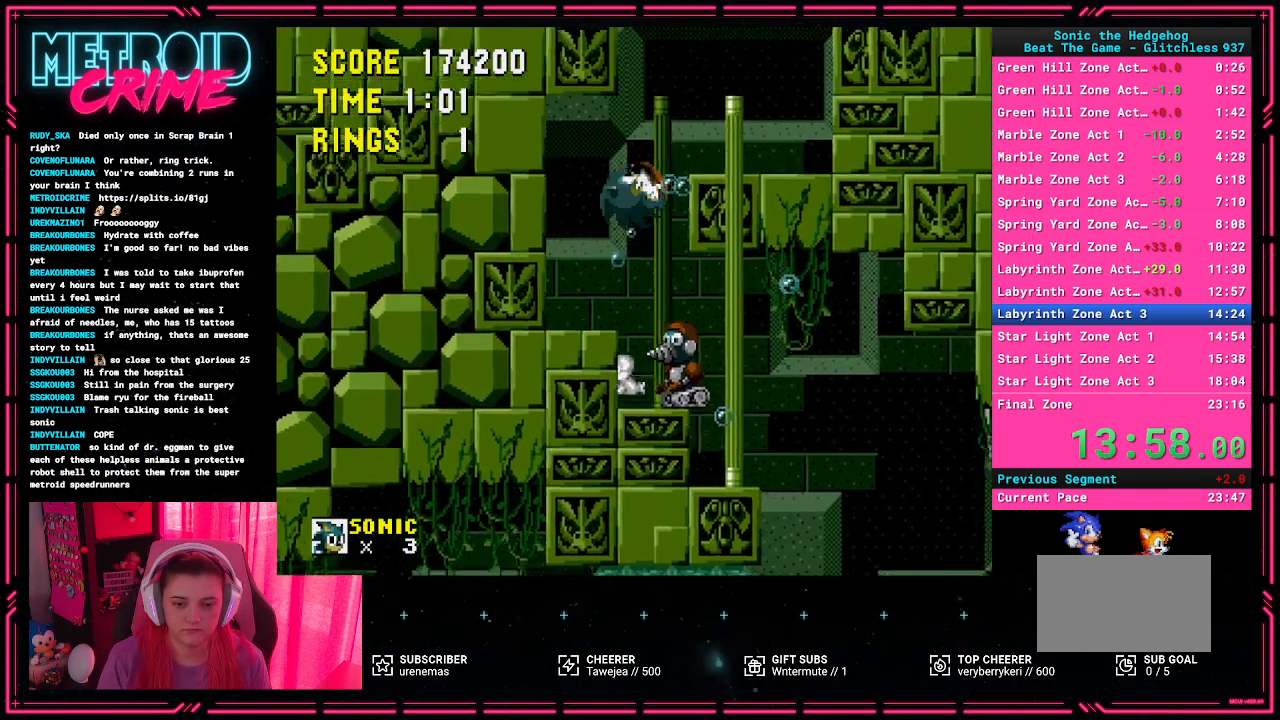
{"buttons": ["DPAD_LEFT"], "events": [[117, "A", "up"], [217, "DPAD_RIGHT", "up"], [400, "DPAD_LEFT", "down"]]}